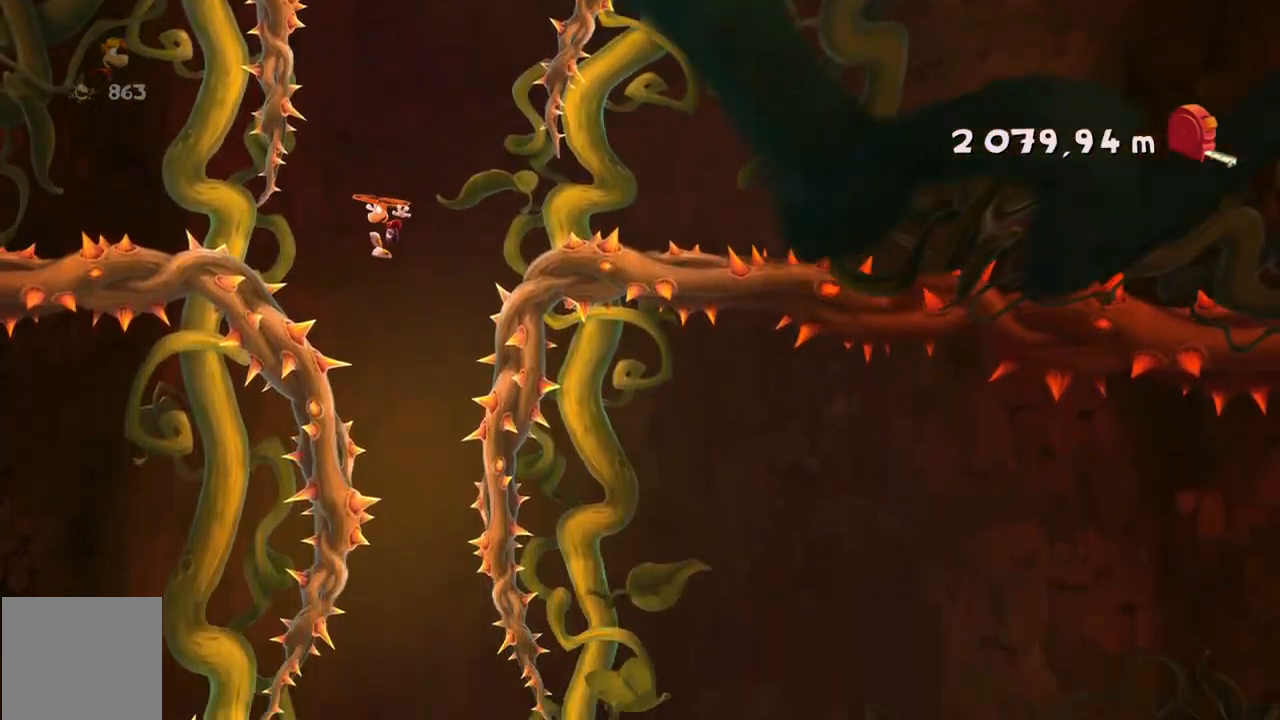
Gameplay with a controller (Xbox layout); each line is a JSON object with the inputs held at the frame after it. "events" lists button and stick changes between this image and that frame as [ms after this image, input, new state], when the widget could be followed in between. Not read: HOME L3 R3.
{"buttons": [], "left_stick": "center", "right_stick": "center", "events": []}
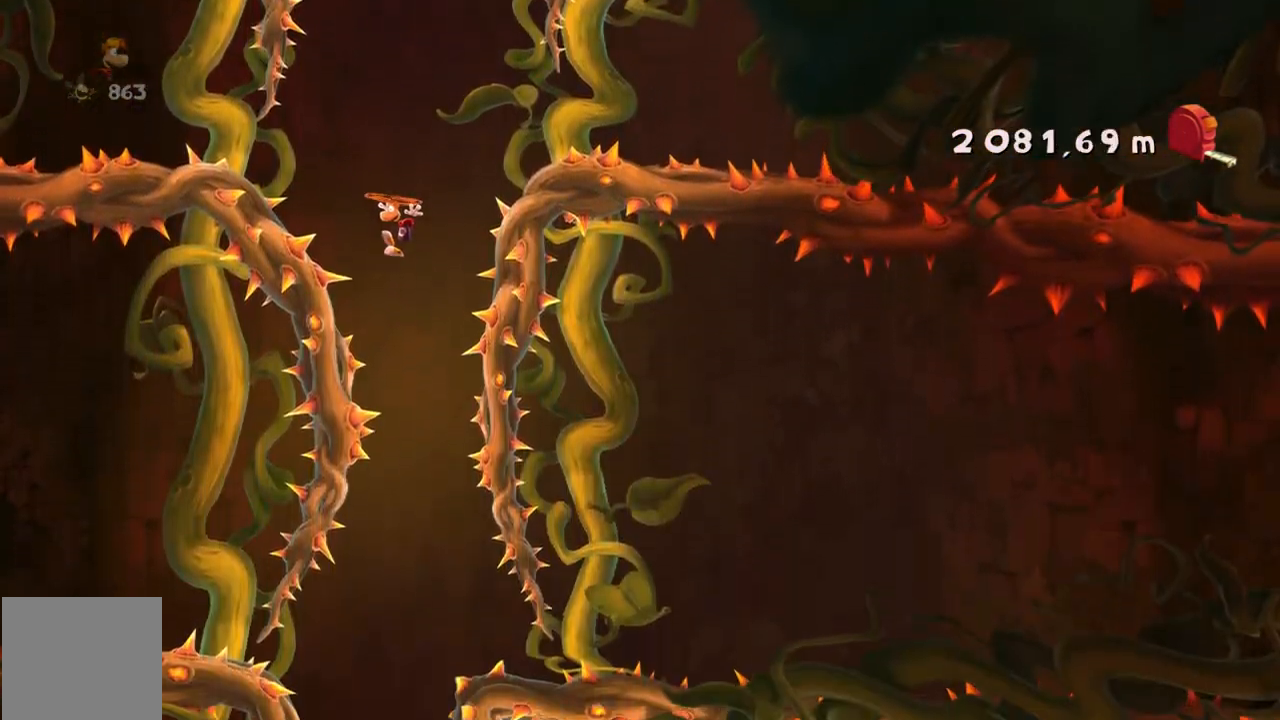
{"buttons": [], "left_stick": "center", "right_stick": "center"}
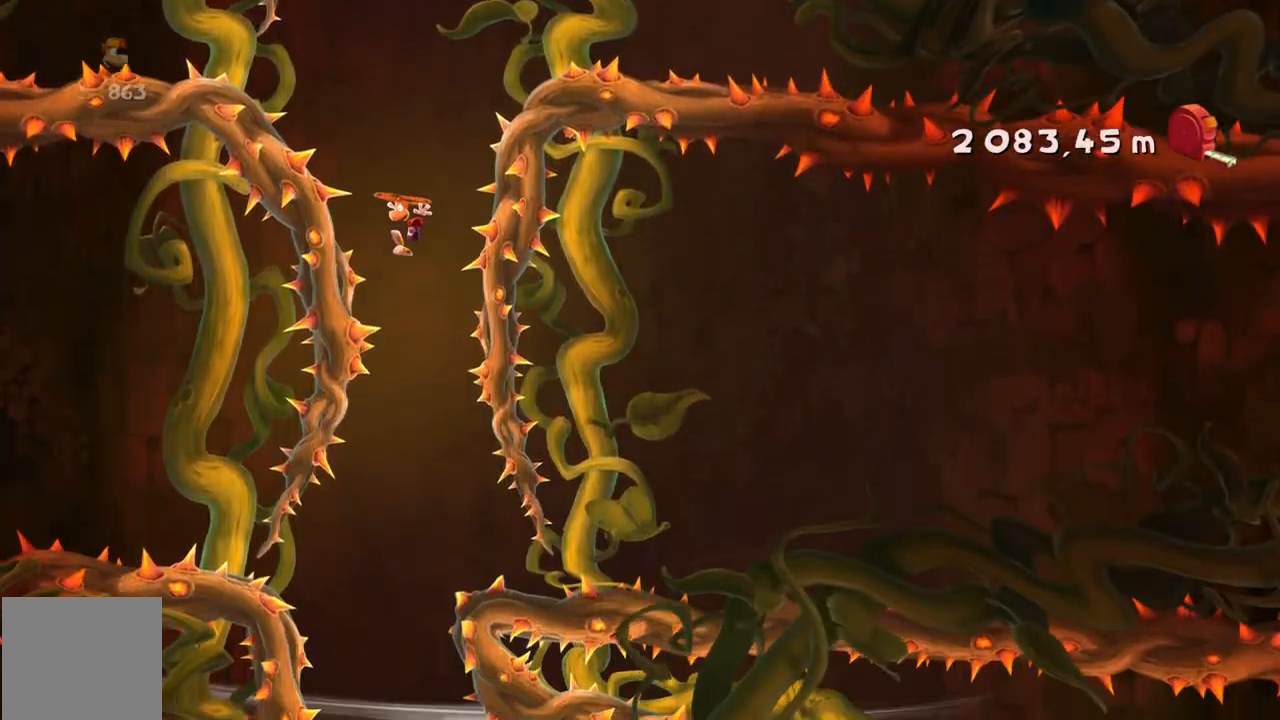
{"buttons": [], "left_stick": "center", "right_stick": "center", "events": []}
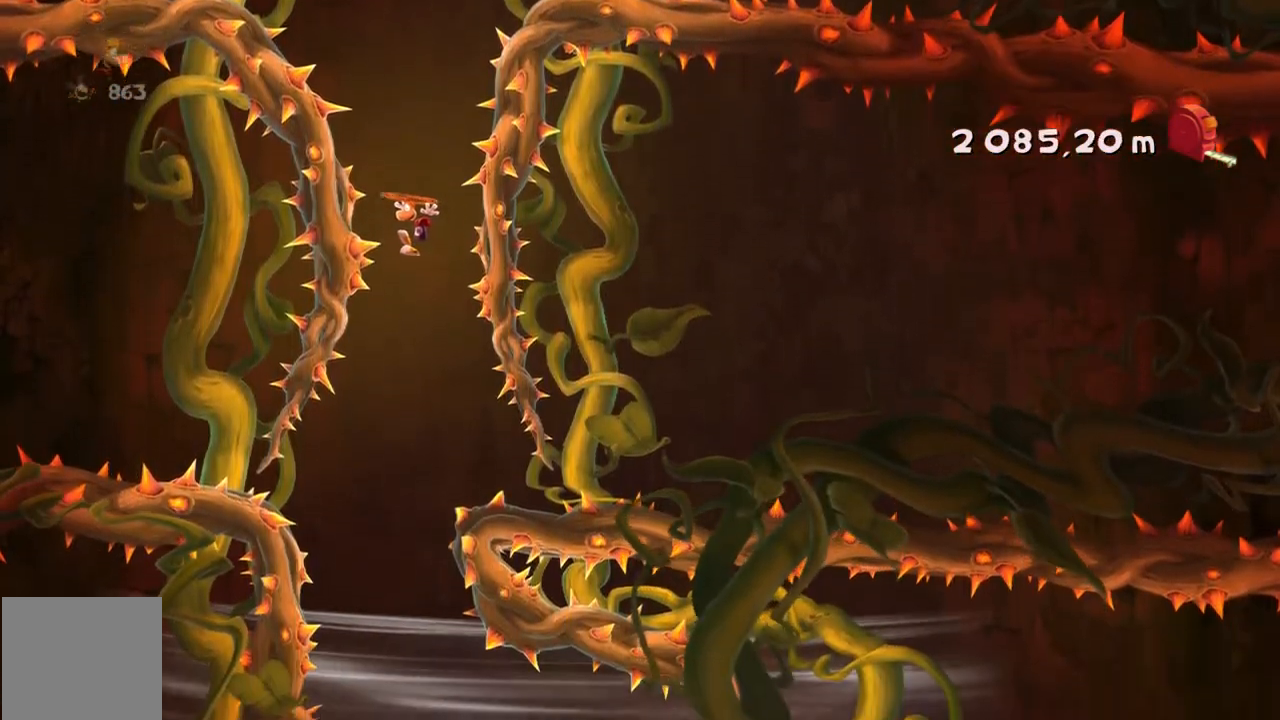
{"buttons": [], "left_stick": "center", "right_stick": "center", "events": [[66, "left_stick", "up-left"], [200, "left_stick", "center"], [300, "left_stick", "left"], [433, "left_stick", "center"]]}
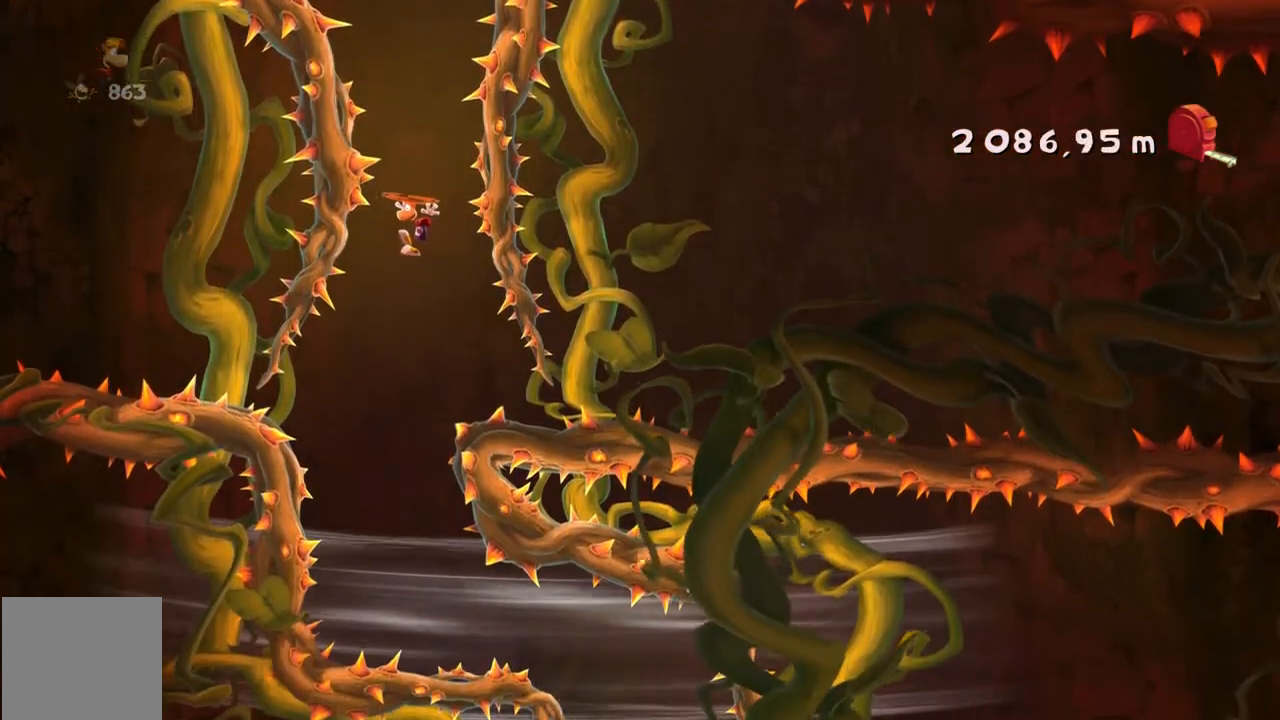
{"buttons": [], "left_stick": "left", "right_stick": "center", "events": [[100, "left_stick", "left"], [267, "left_stick", "center"], [467, "left_stick", "left"]]}
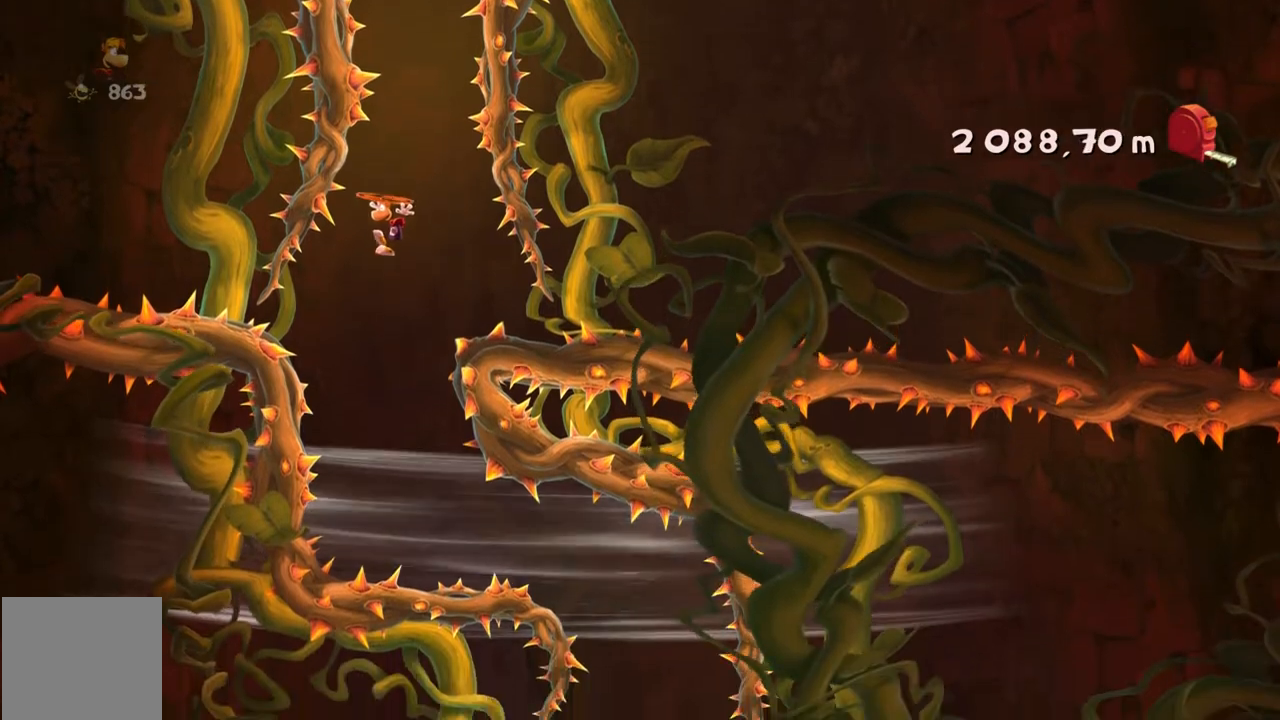
{"buttons": [], "left_stick": "right", "right_stick": "center", "events": [[66, "left_stick", "center"], [467, "left_stick", "right"]]}
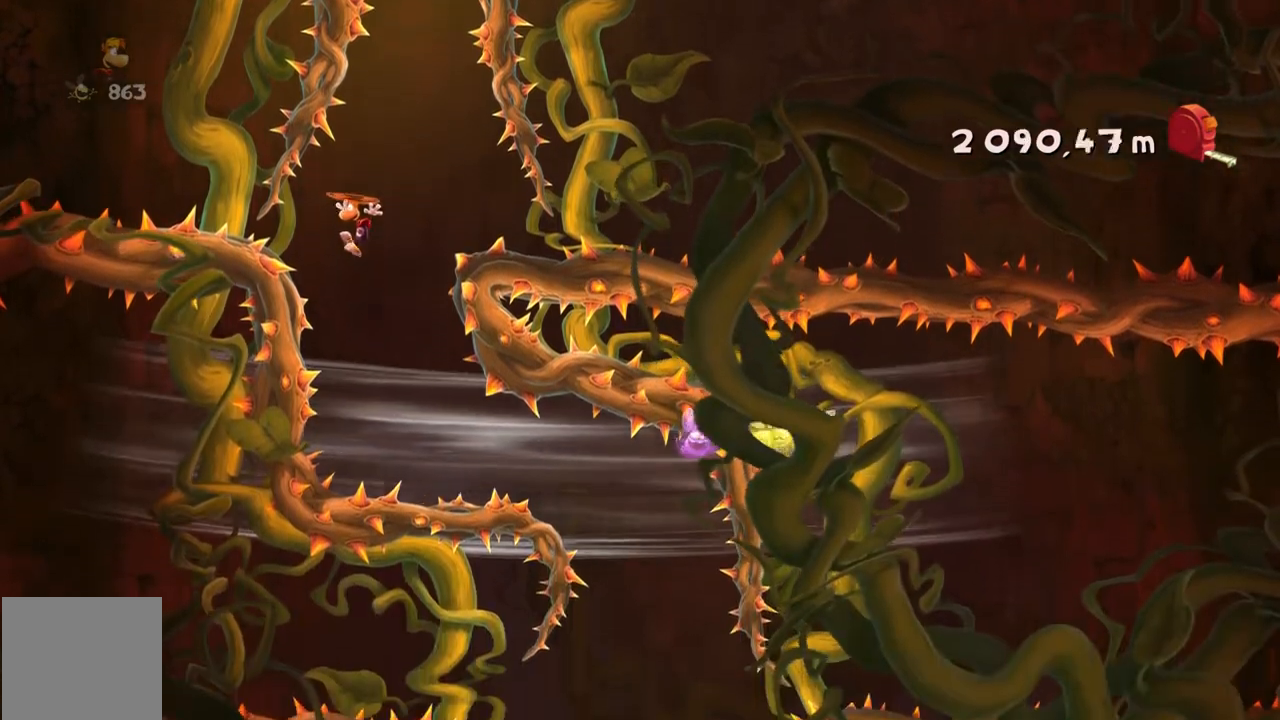
{"buttons": [], "left_stick": "center", "right_stick": "center", "events": [[100, "left_stick", "center"]]}
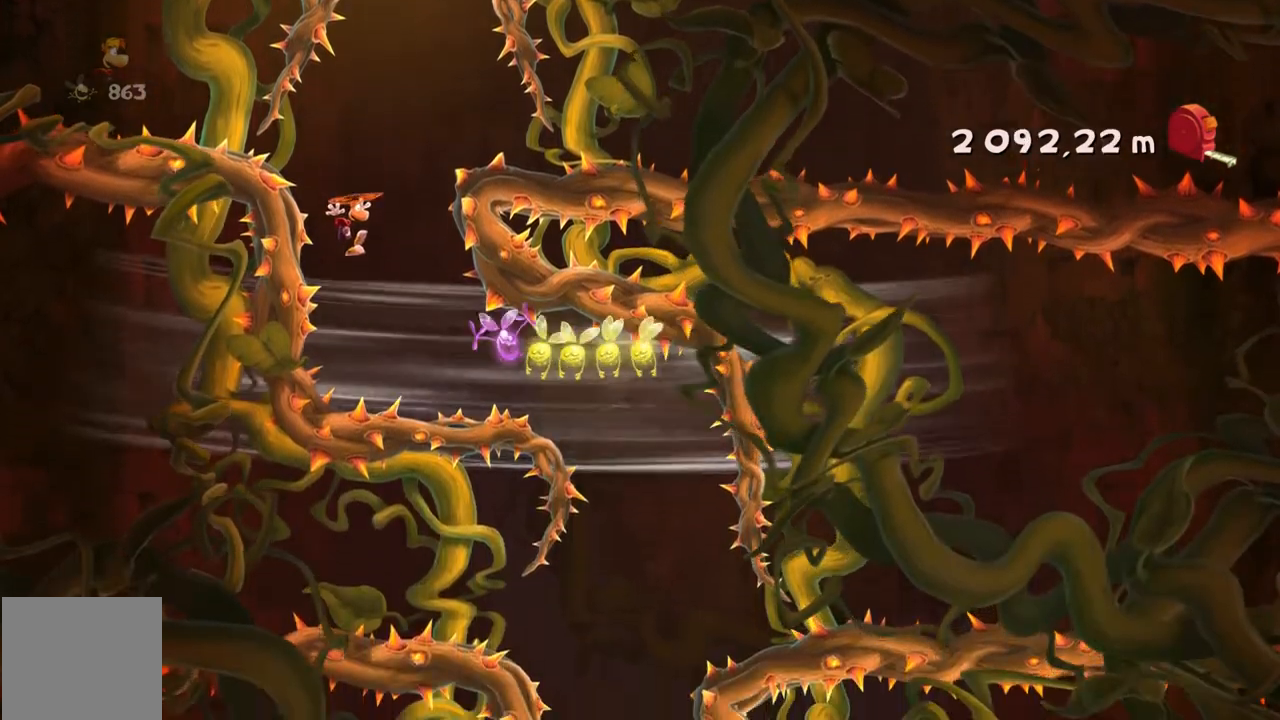
{"buttons": [], "left_stick": "center", "right_stick": "center", "events": []}
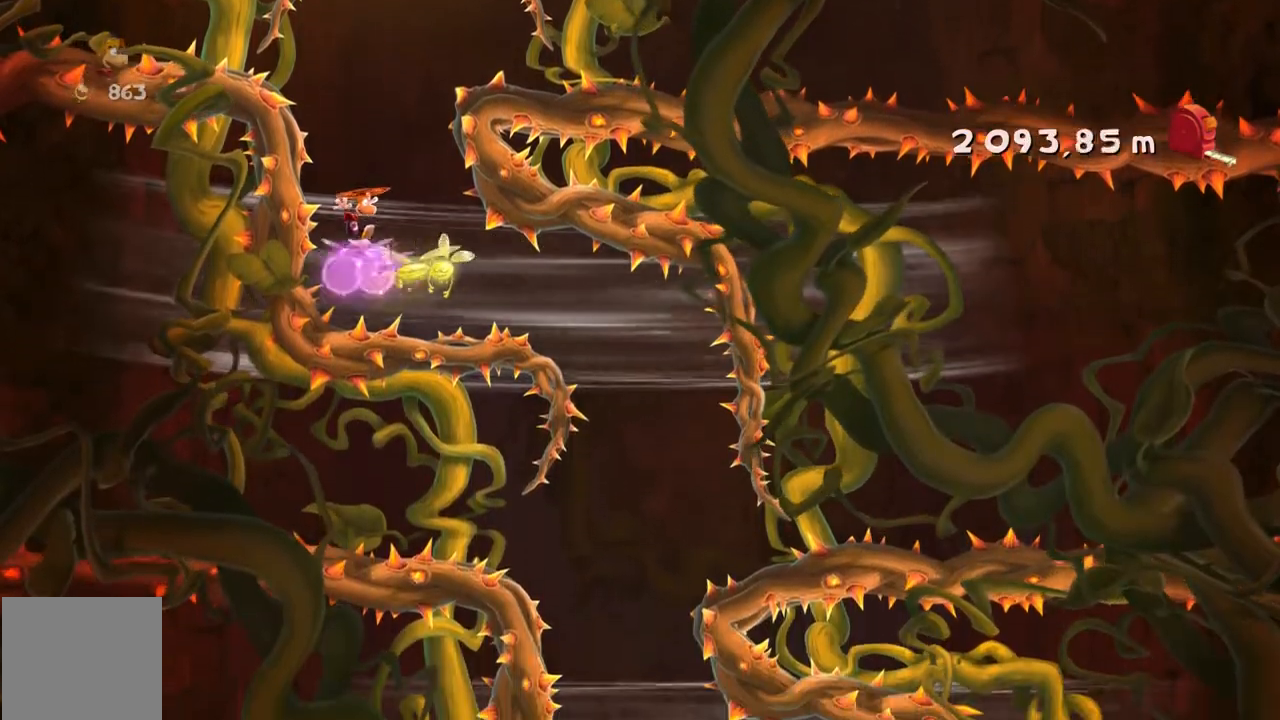
{"buttons": [], "left_stick": "center", "right_stick": "center", "events": []}
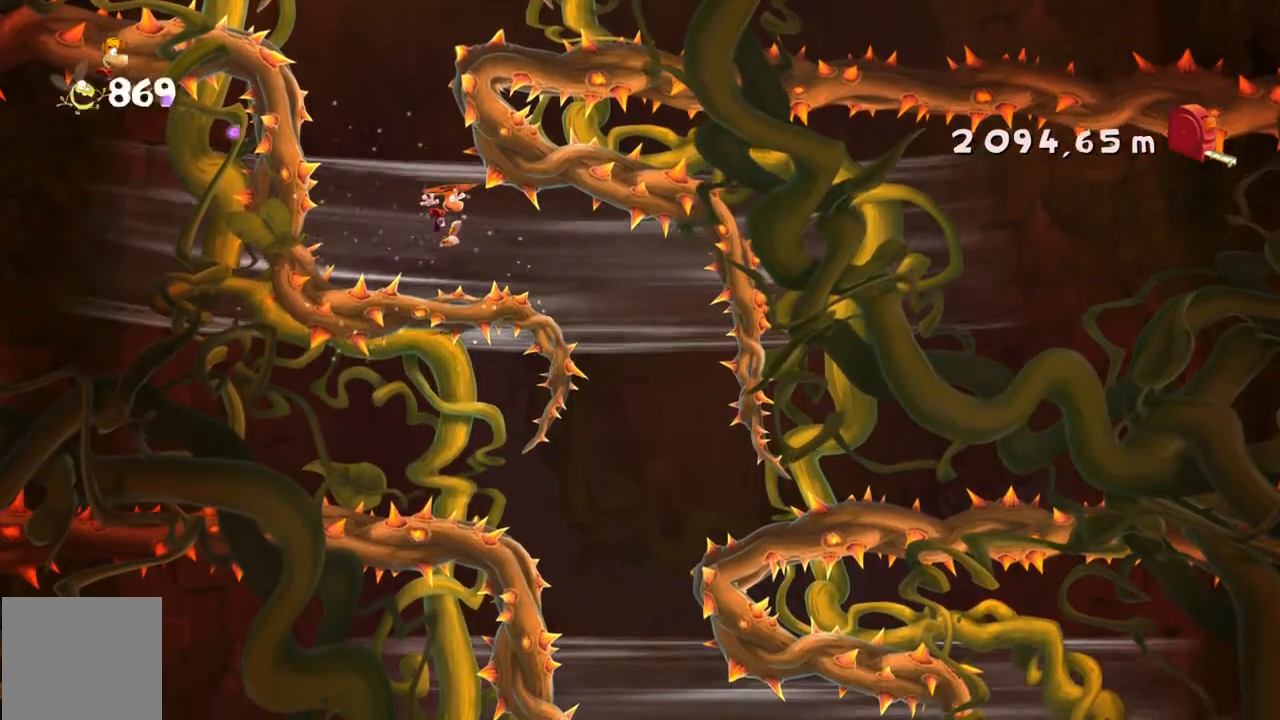
{"buttons": [], "left_stick": "left", "right_stick": "center", "events": [[400, "left_stick", "left"]]}
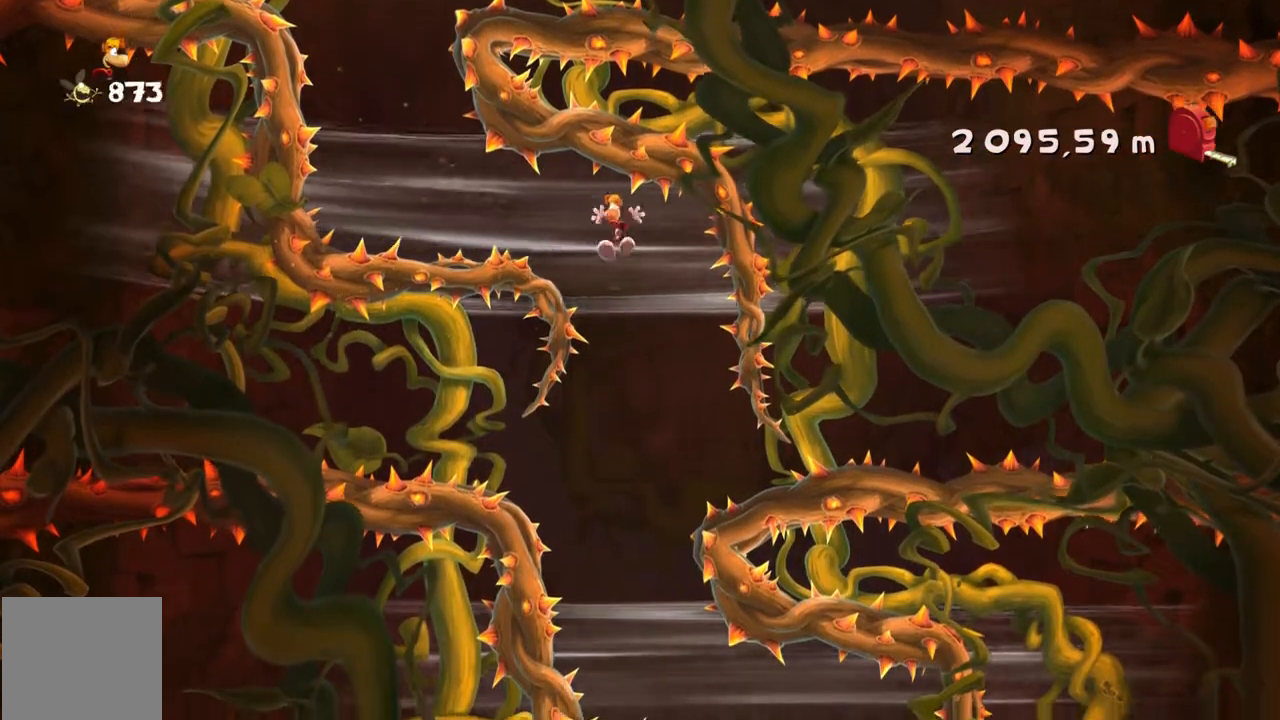
{"buttons": ["A"], "left_stick": "center", "right_stick": "center", "events": [[267, "A", "down"], [334, "left_stick", "center"]]}
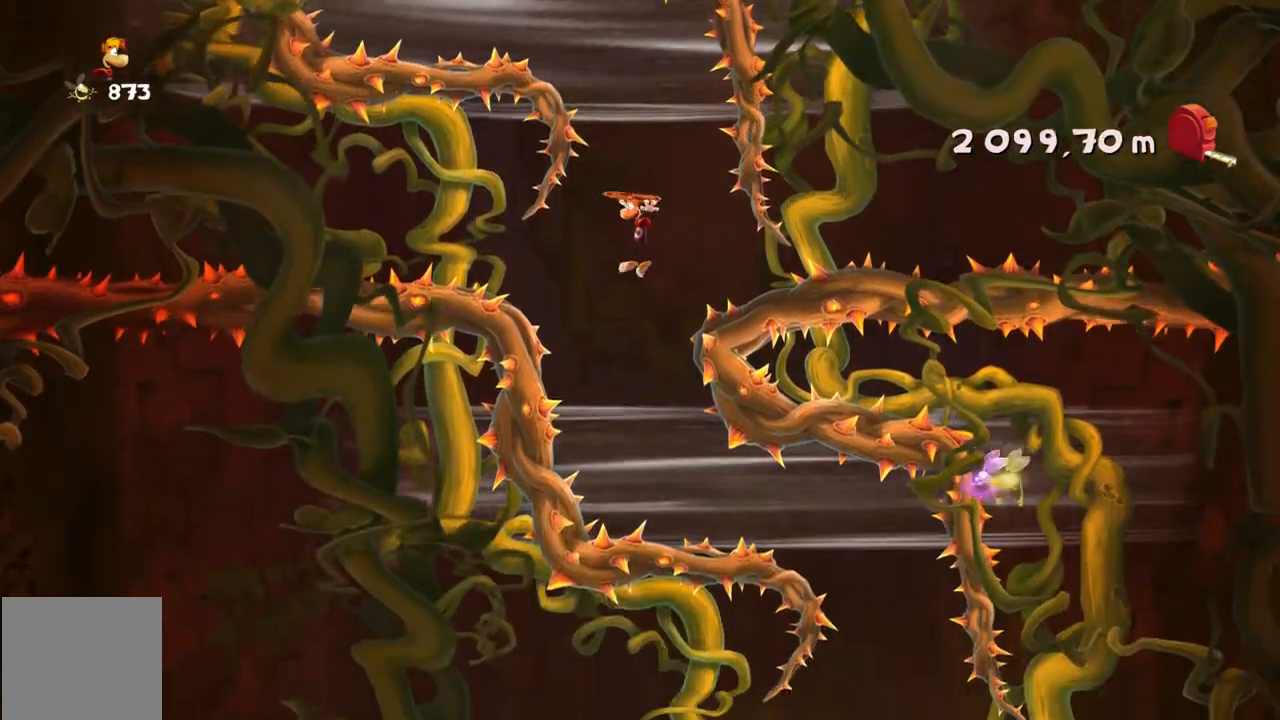
{"buttons": ["A"], "left_stick": "center", "right_stick": "center", "events": []}
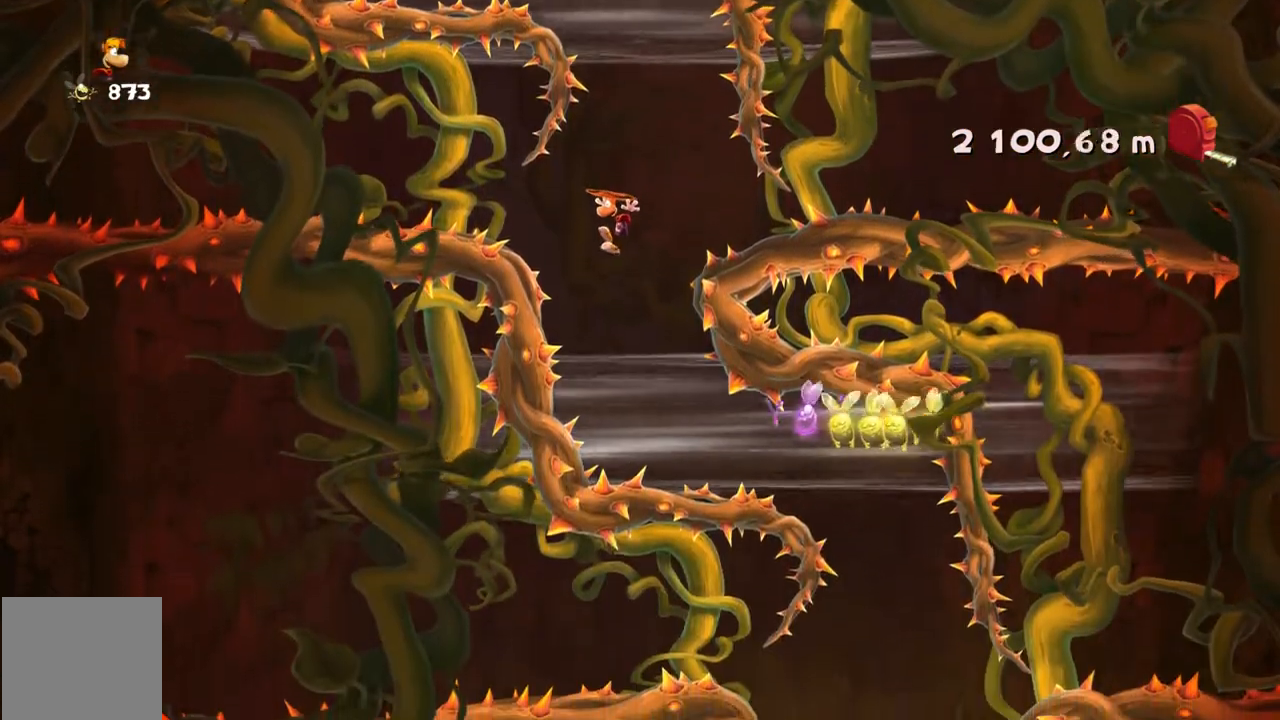
{"buttons": [], "left_stick": "center", "right_stick": "center", "events": [[467, "A", "up"]]}
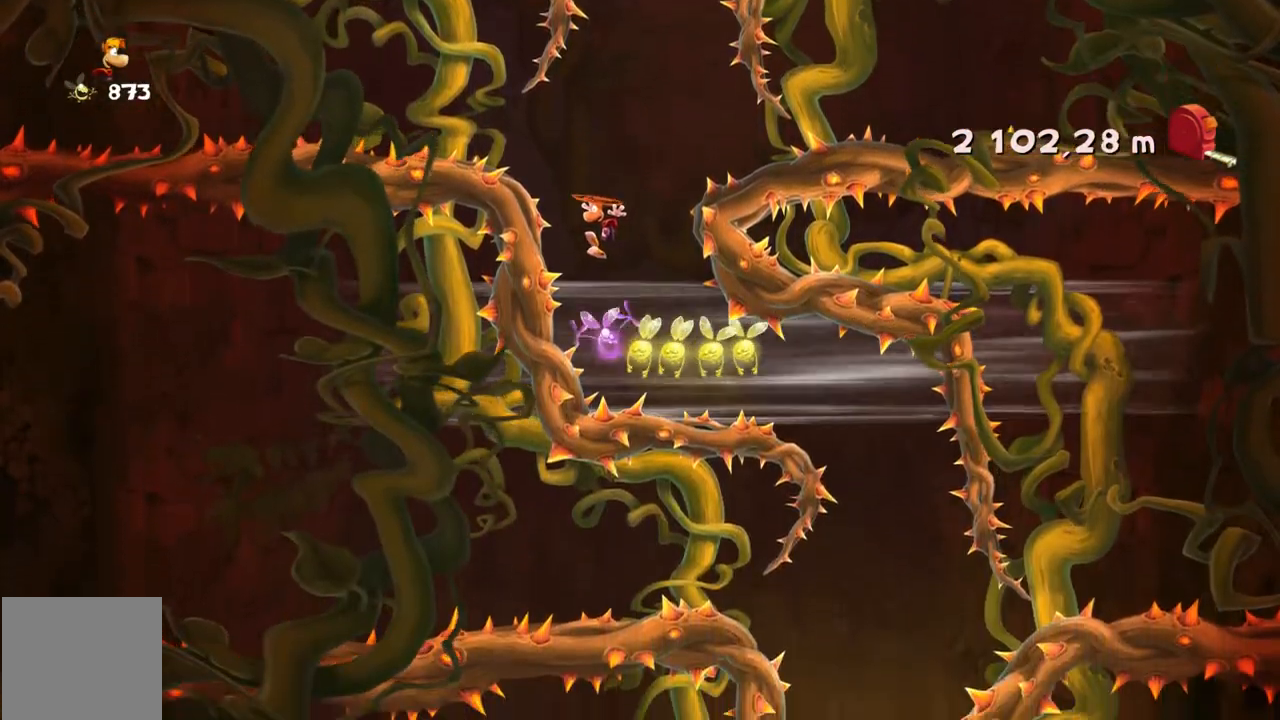
{"buttons": [], "left_stick": "center", "right_stick": "center", "events": [[434, "A", "down"], [500, "A", "up"]]}
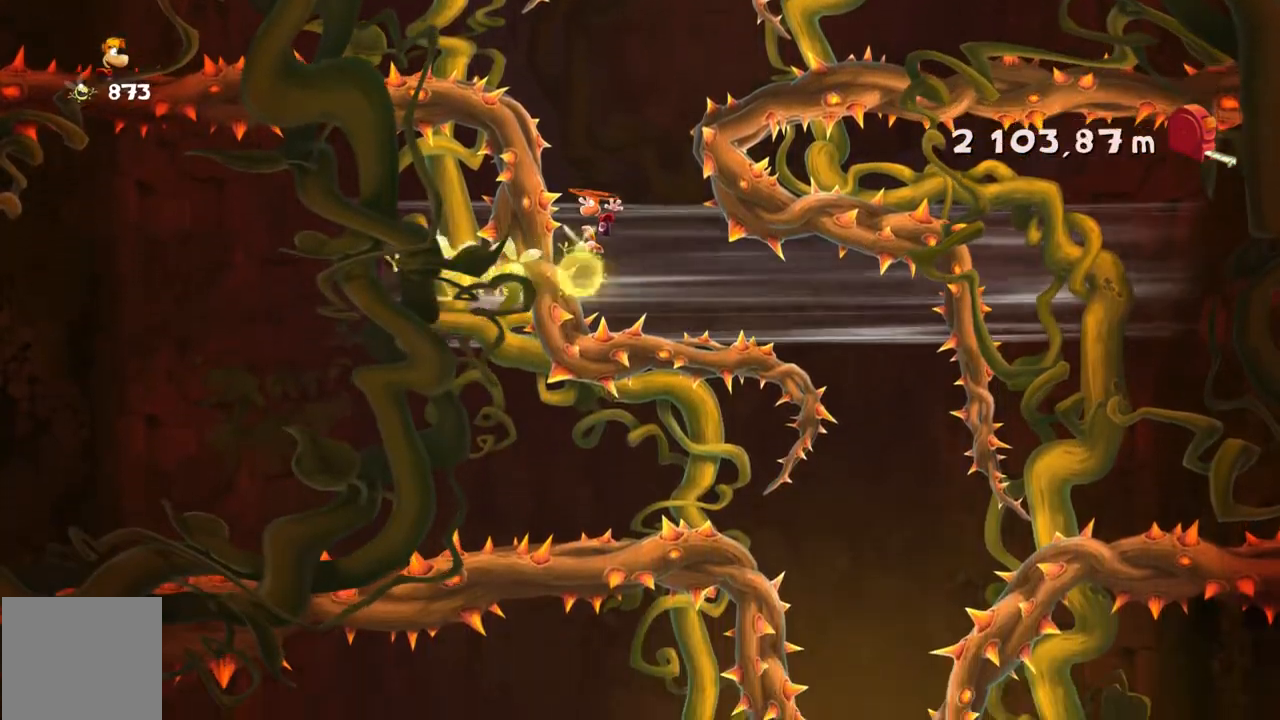
{"buttons": [], "left_stick": "center", "right_stick": "center"}
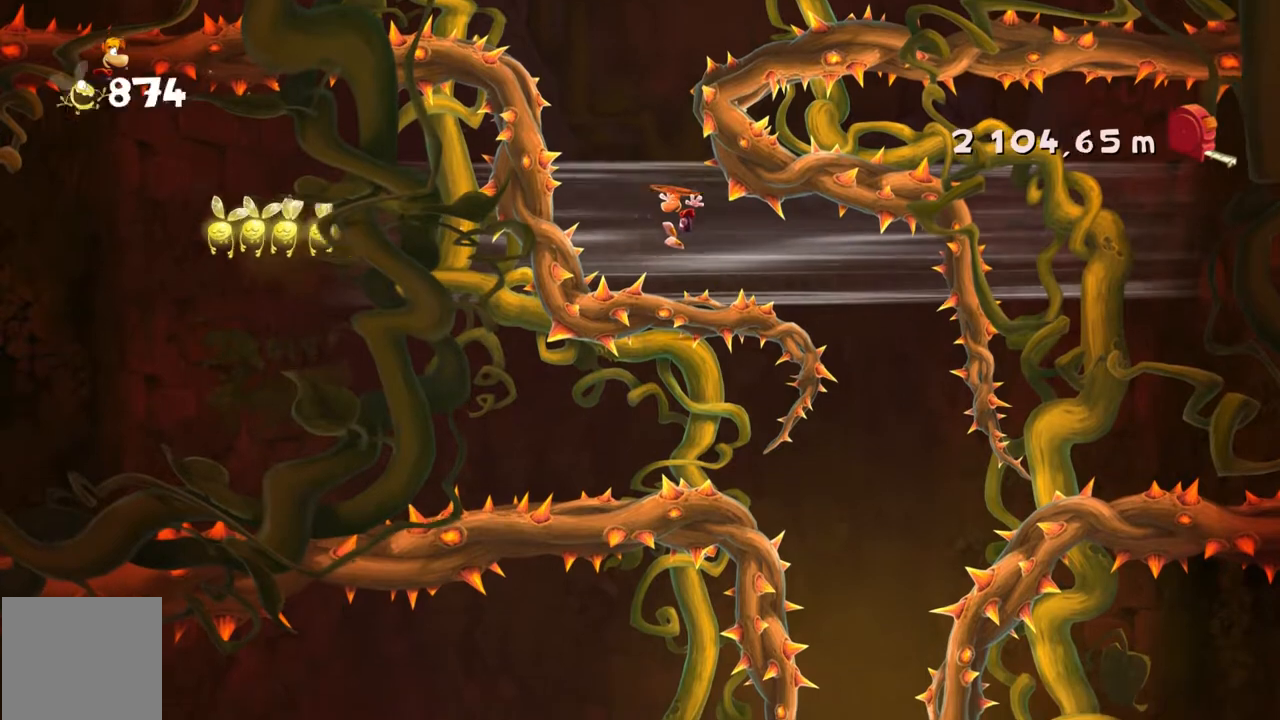
{"buttons": [], "left_stick": "up-left", "right_stick": "center", "events": [[300, "left_stick", "left"], [433, "left_stick", "up-left"]]}
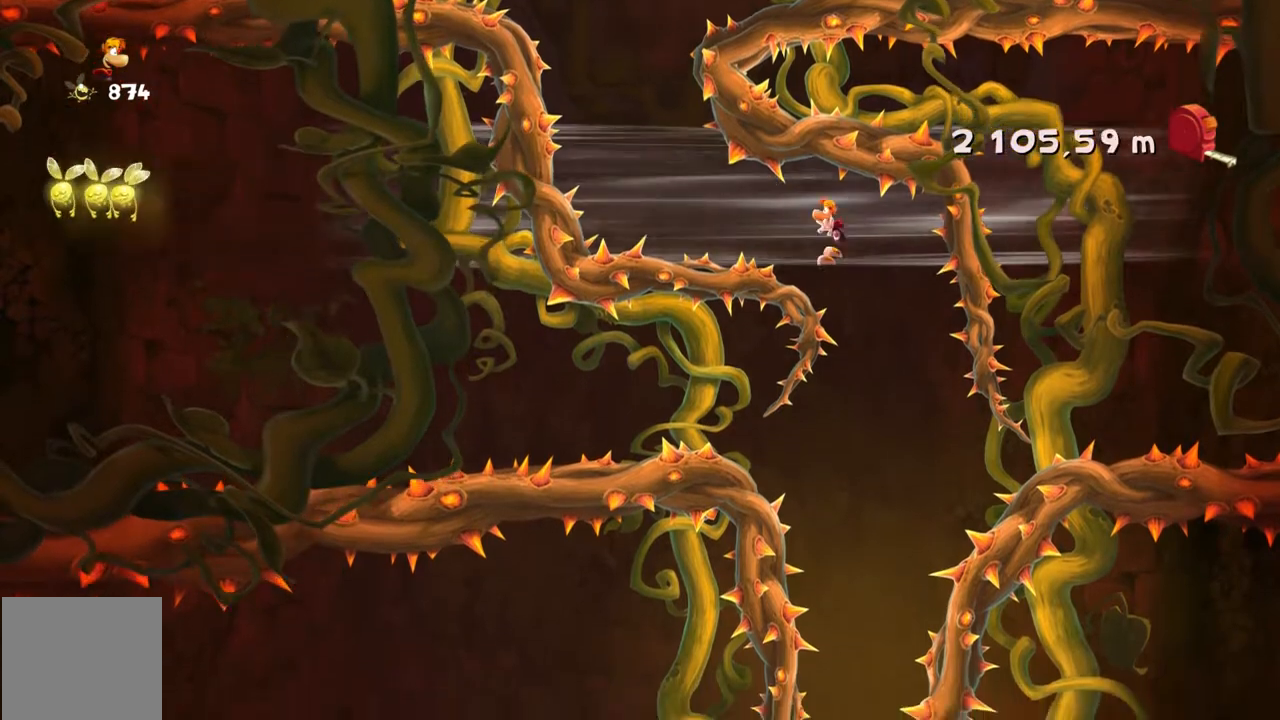
{"buttons": [], "left_stick": "up-left", "right_stick": "center", "events": []}
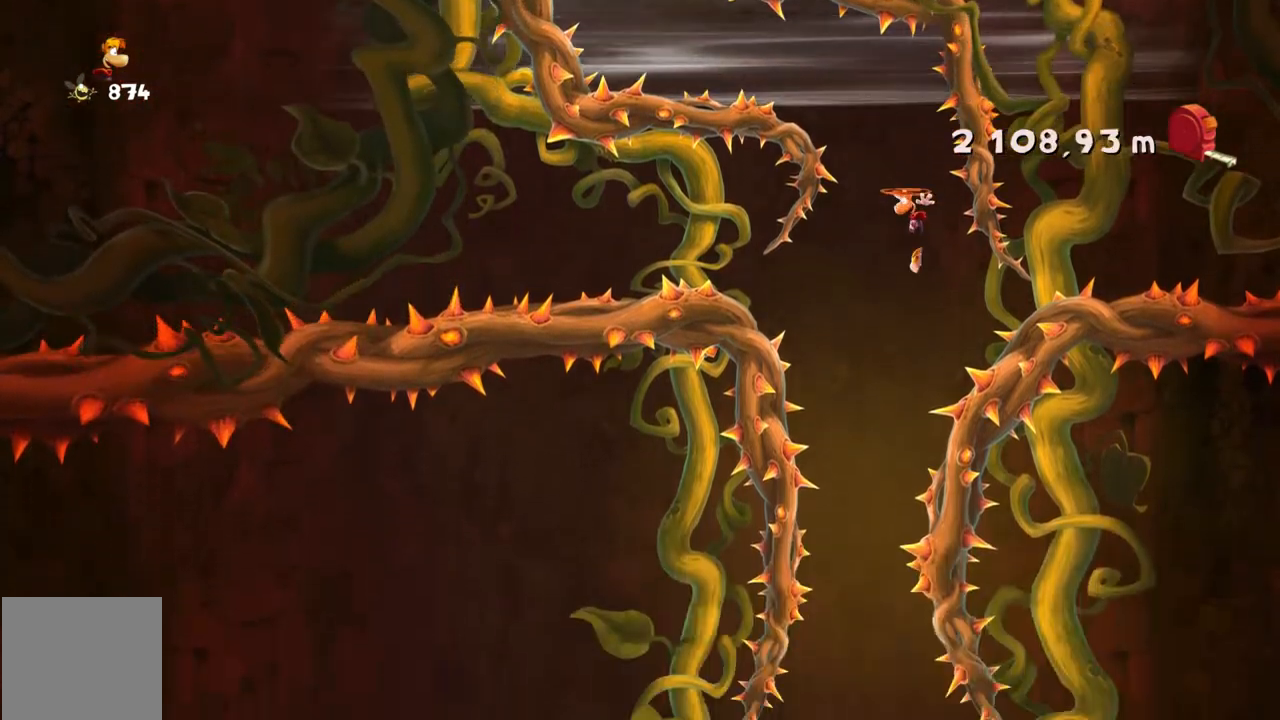
{"buttons": [], "left_stick": "center", "right_stick": "center", "events": [[133, "left_stick", "center"]]}
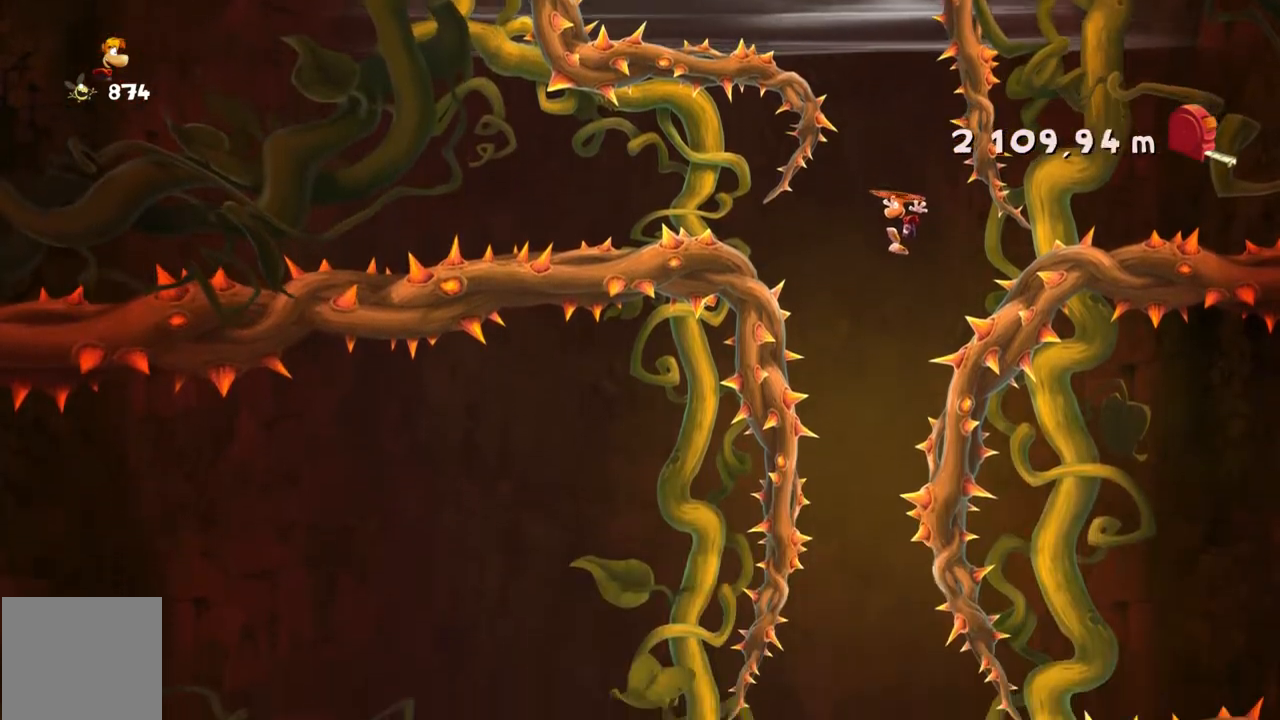
{"buttons": [], "left_stick": "center", "right_stick": "center", "events": [[301, "left_stick", "left"], [434, "left_stick", "center"]]}
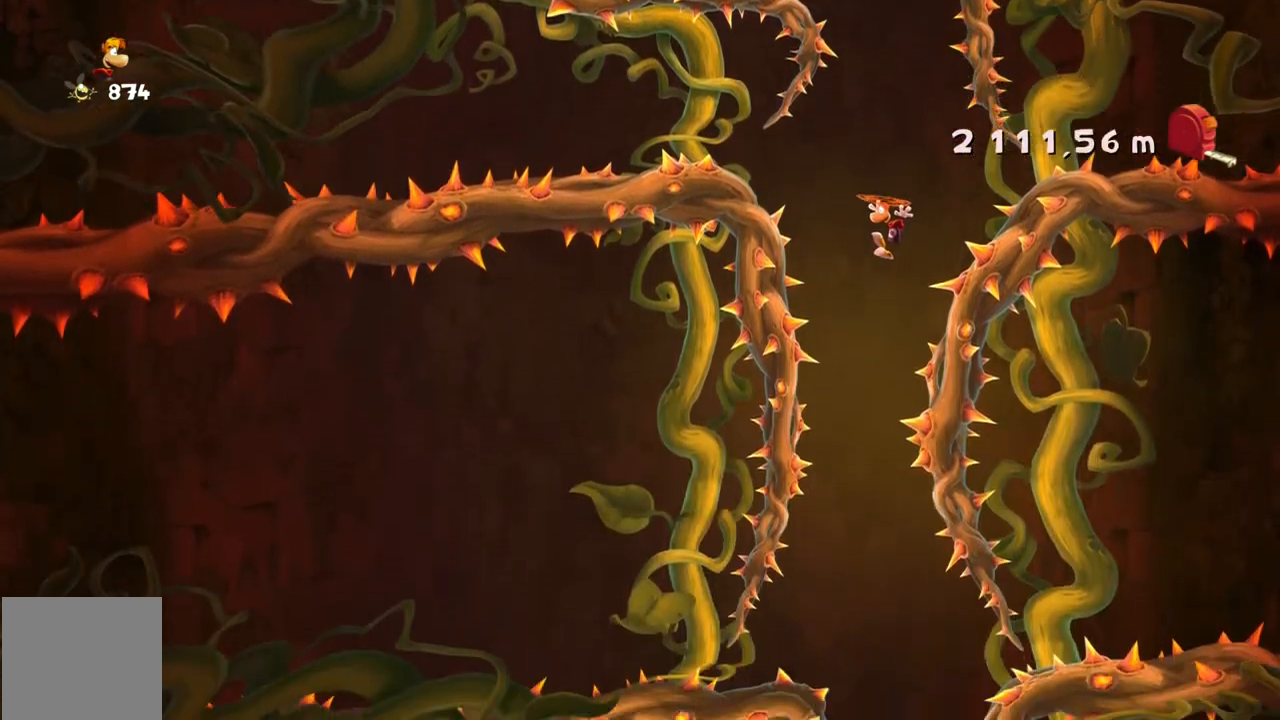
{"buttons": [], "left_stick": "center", "right_stick": "center", "events": []}
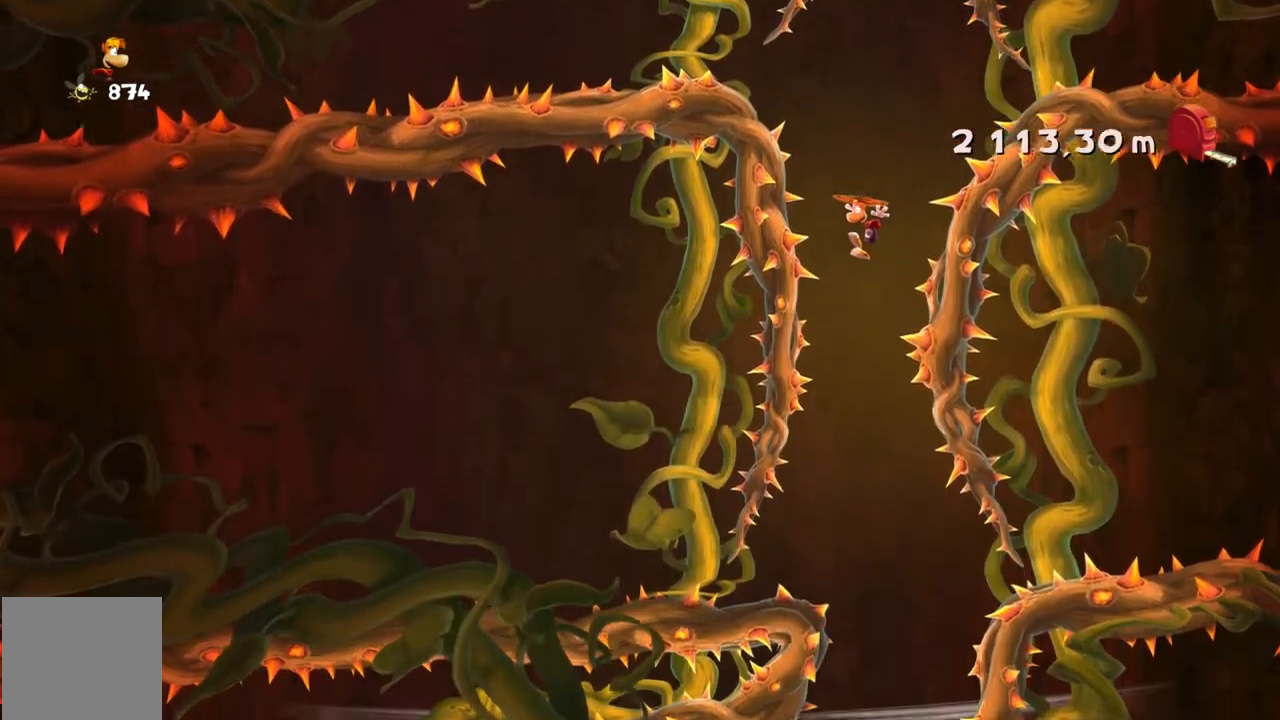
{"buttons": [], "left_stick": "center", "right_stick": "center", "events": [[67, "left_stick", "right"], [100, "DPAD_DOWN", "down"], [100, "SELECT", "down"], [134, "DPAD_UP", "down"], [134, "SELECT", "up"], [167, "DPAD_DOWN", "up"], [234, "left_stick", "center"], [267, "DPAD_UP", "up"], [267, "SELECT", "down"], [334, "SELECT", "up"]]}
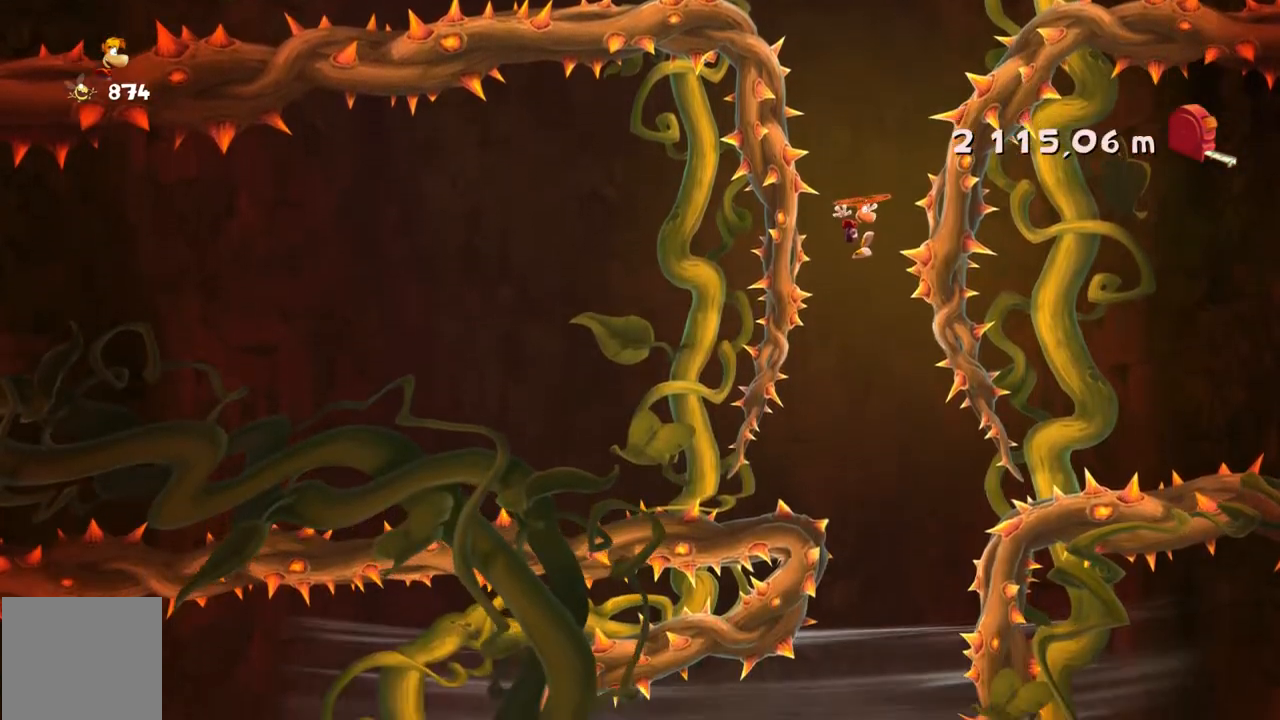
{"buttons": [], "left_stick": "center", "right_stick": "center", "events": [[333, "left_stick", "right"], [467, "left_stick", "center"]]}
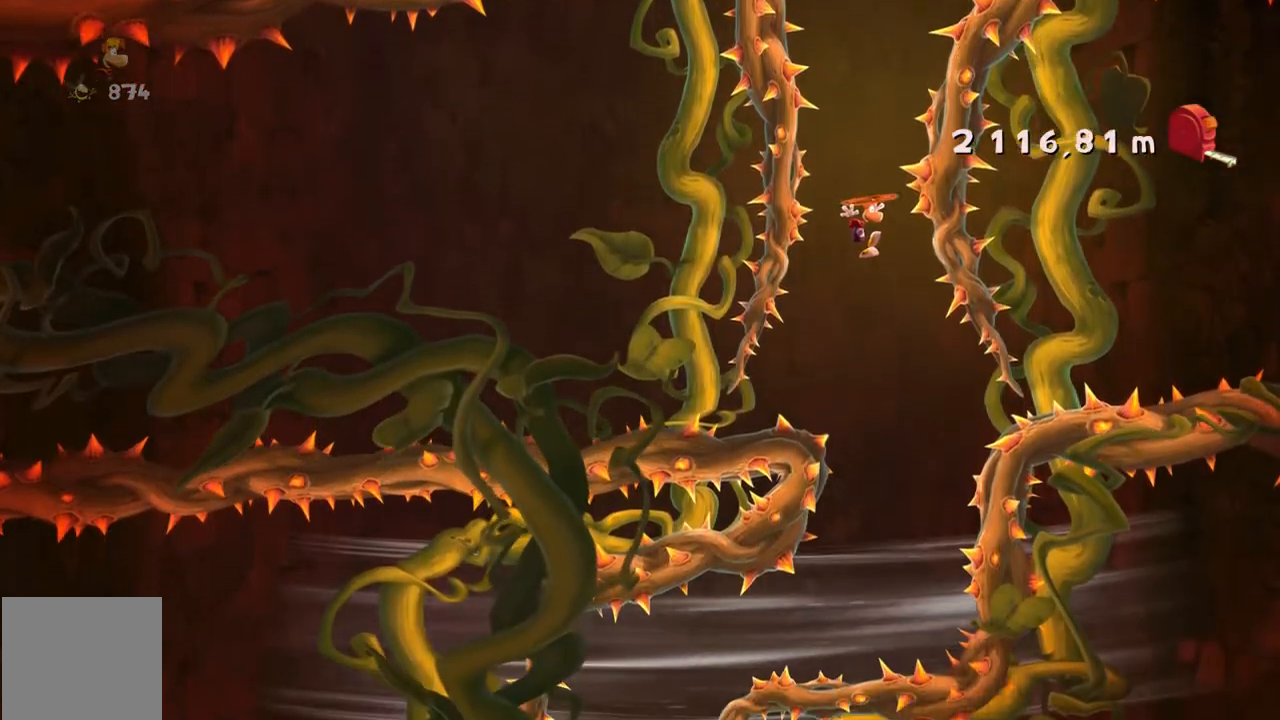
{"buttons": [], "left_stick": "center", "right_stick": "center", "events": [[234, "left_stick", "right"], [401, "left_stick", "center"]]}
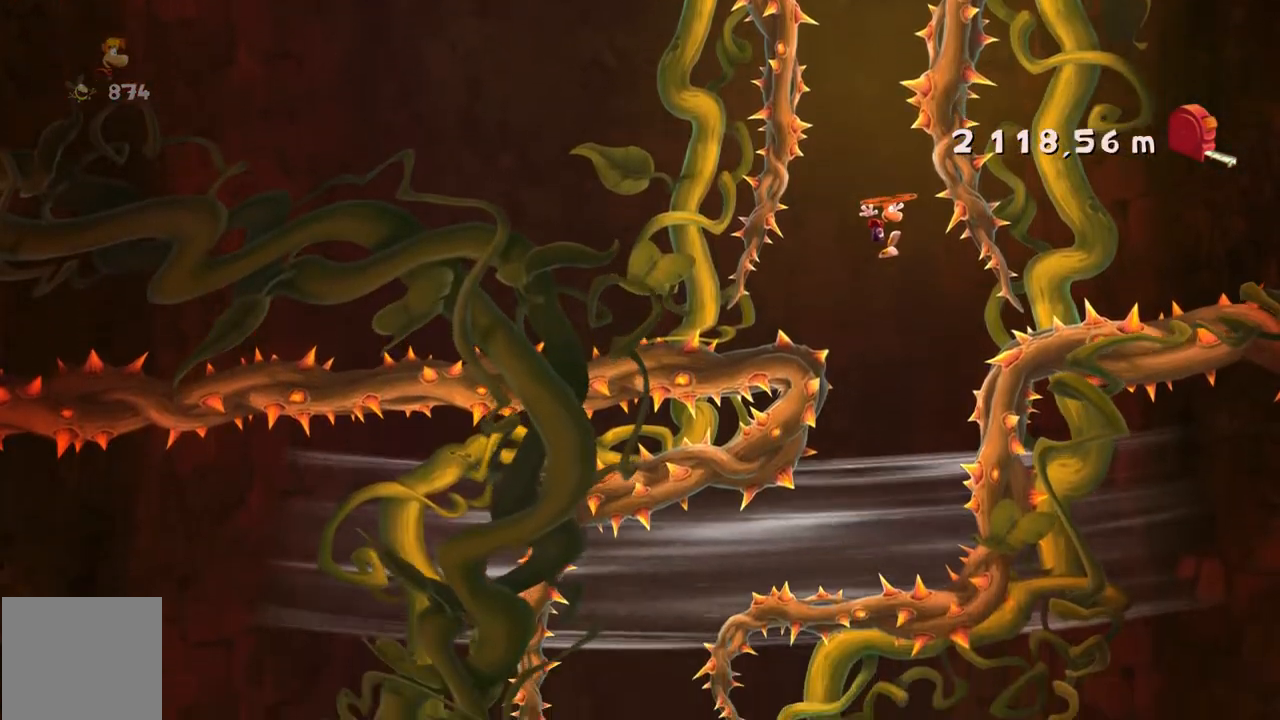
{"buttons": [], "left_stick": "center", "right_stick": "center", "events": []}
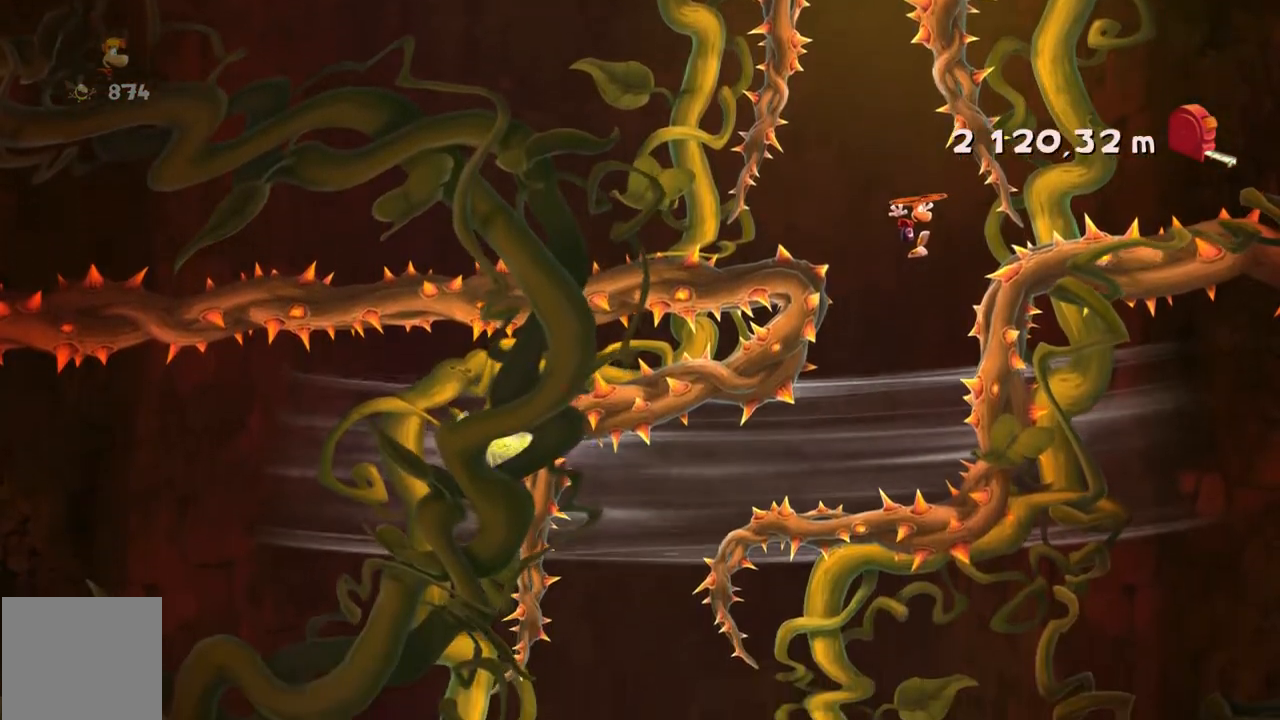
{"buttons": [], "left_stick": "left", "right_stick": "center", "events": [[501, "left_stick", "left"]]}
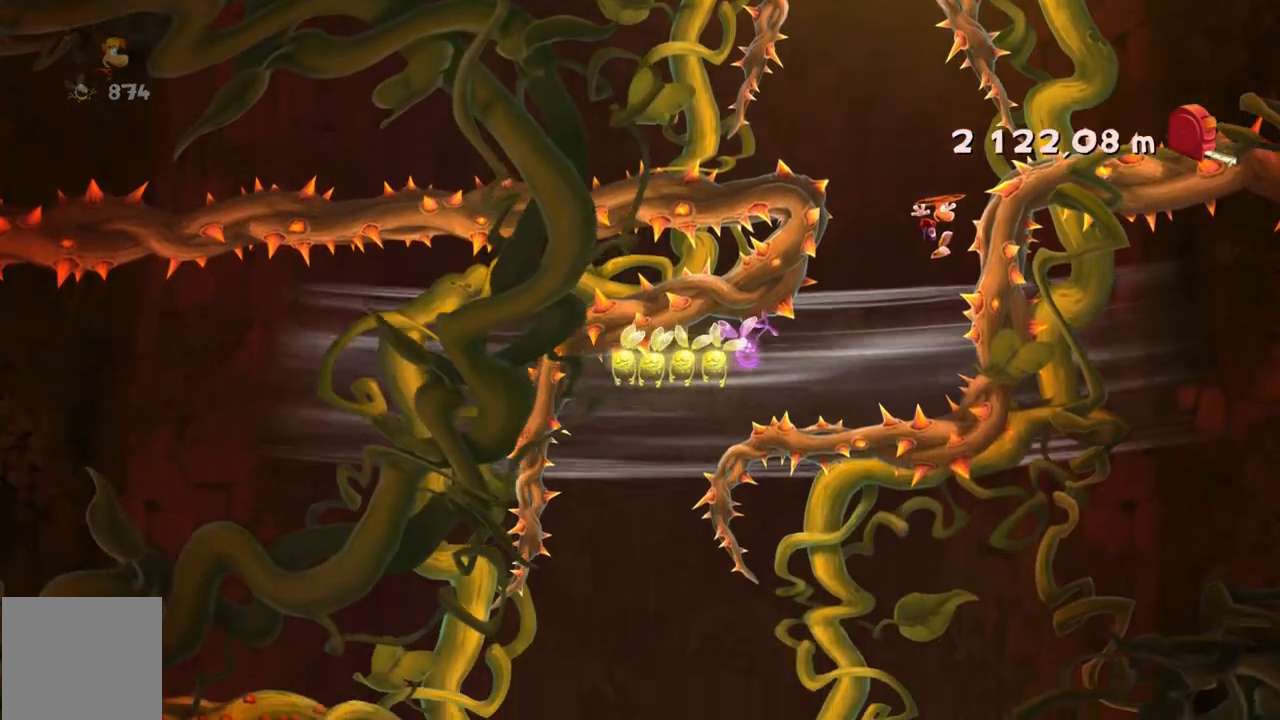
{"buttons": [], "left_stick": "center", "right_stick": "center", "events": [[167, "left_stick", "center"], [200, "DPAD_DOWN", "down"], [300, "DPAD_DOWN", "up"]]}
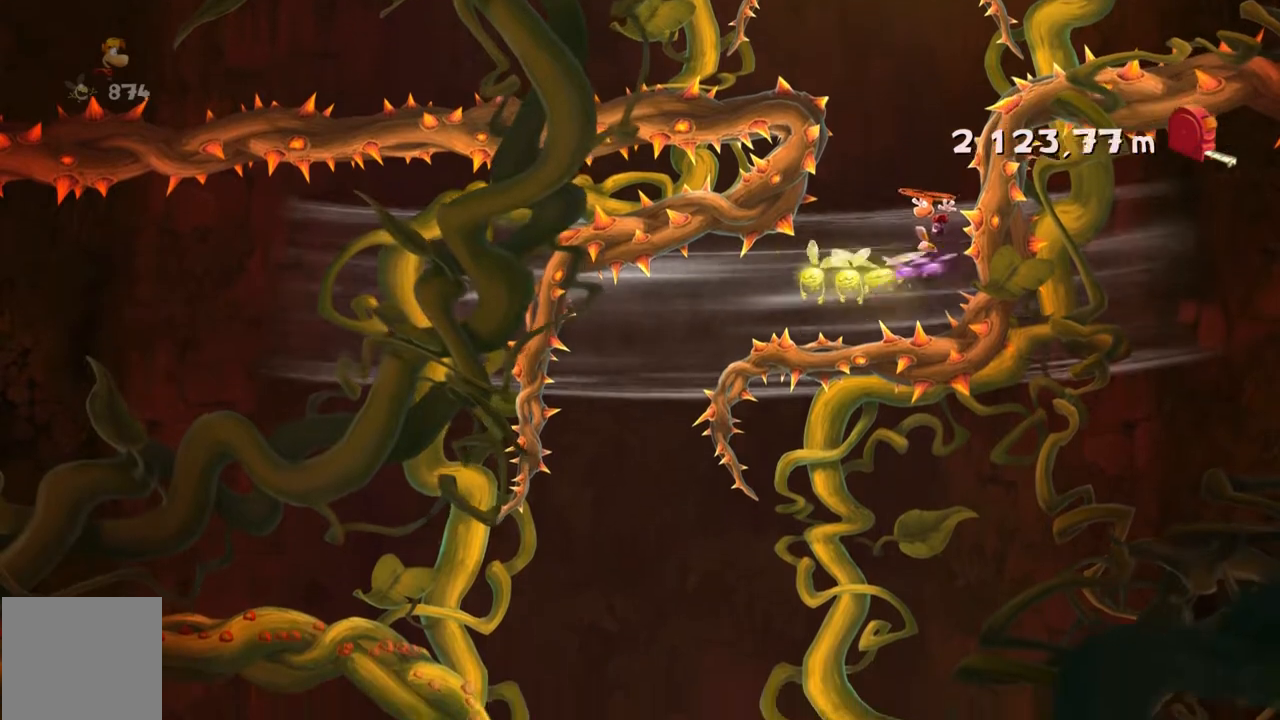
{"buttons": [], "left_stick": "center", "right_stick": "center", "events": []}
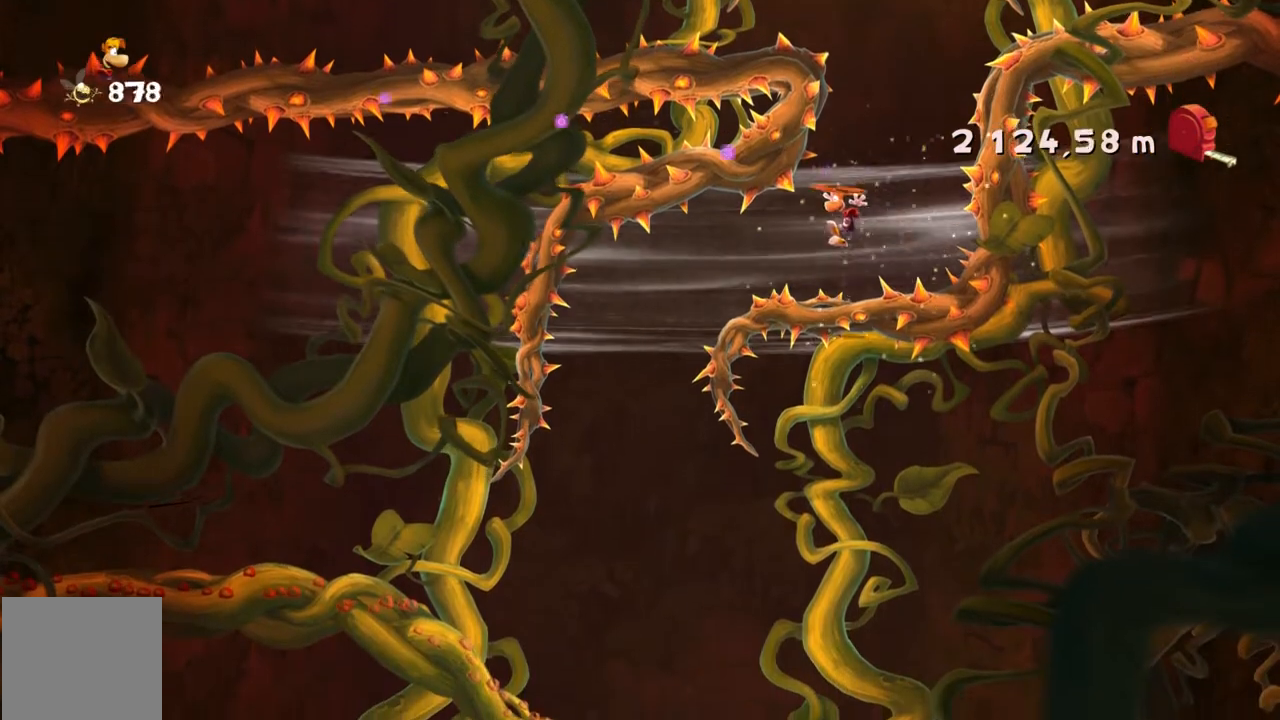
{"buttons": [], "left_stick": "right", "right_stick": "center", "events": [[400, "left_stick", "right"]]}